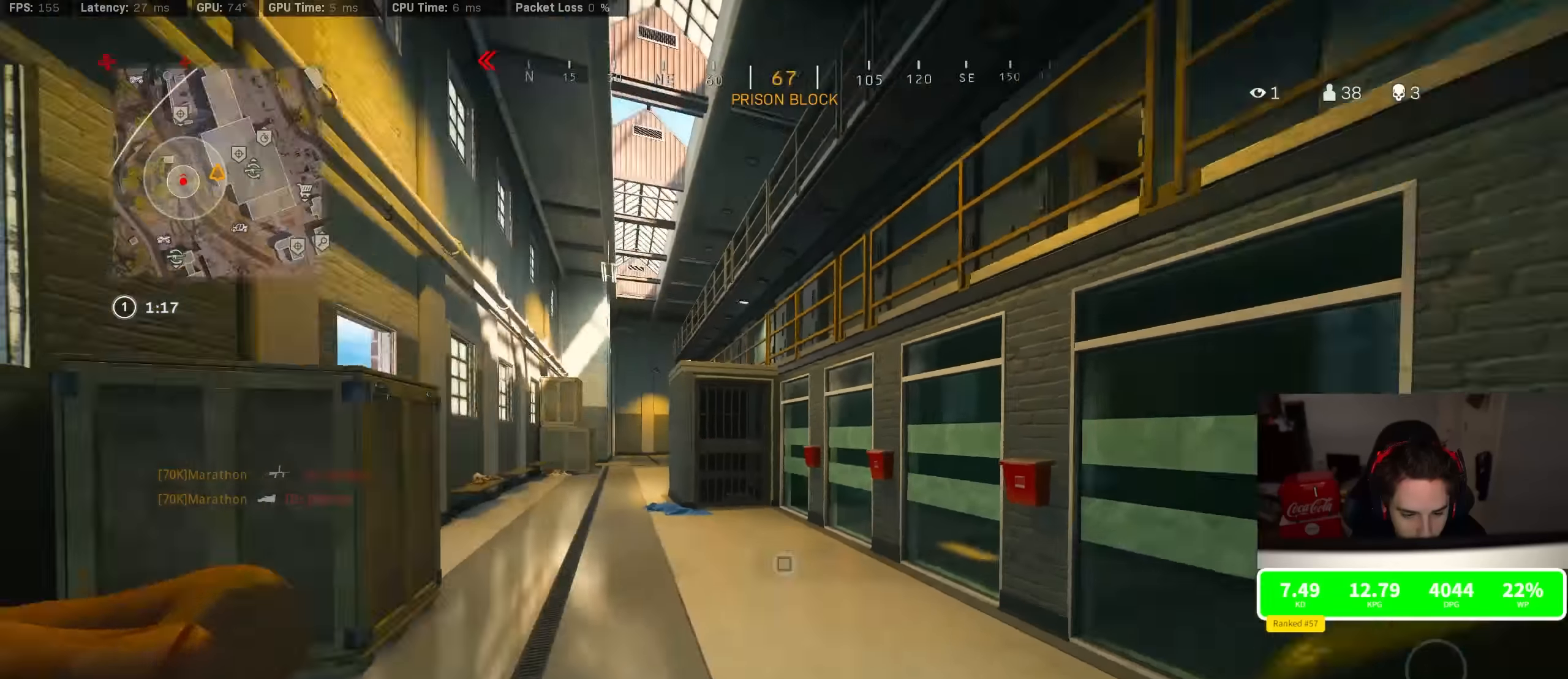
Gameplay with a controller (PlayStation layout); each line is a JSON object with the inputs held at the frame after it. "events" lists button and stick changes between this image and that frame as [ms after this image, input, new state], when the widget could be followed in between.
{"buttons": [], "left_stick": "down-left", "right_stick": "center", "events": [[66, "left_stick", "left"], [66, "right_stick", "center"], [183, "R3", "down"], [316, "right_stick", "right"], [400, "R3", "up"], [450, "left_stick", "down-left"], [483, "right_stick", "center"]]}
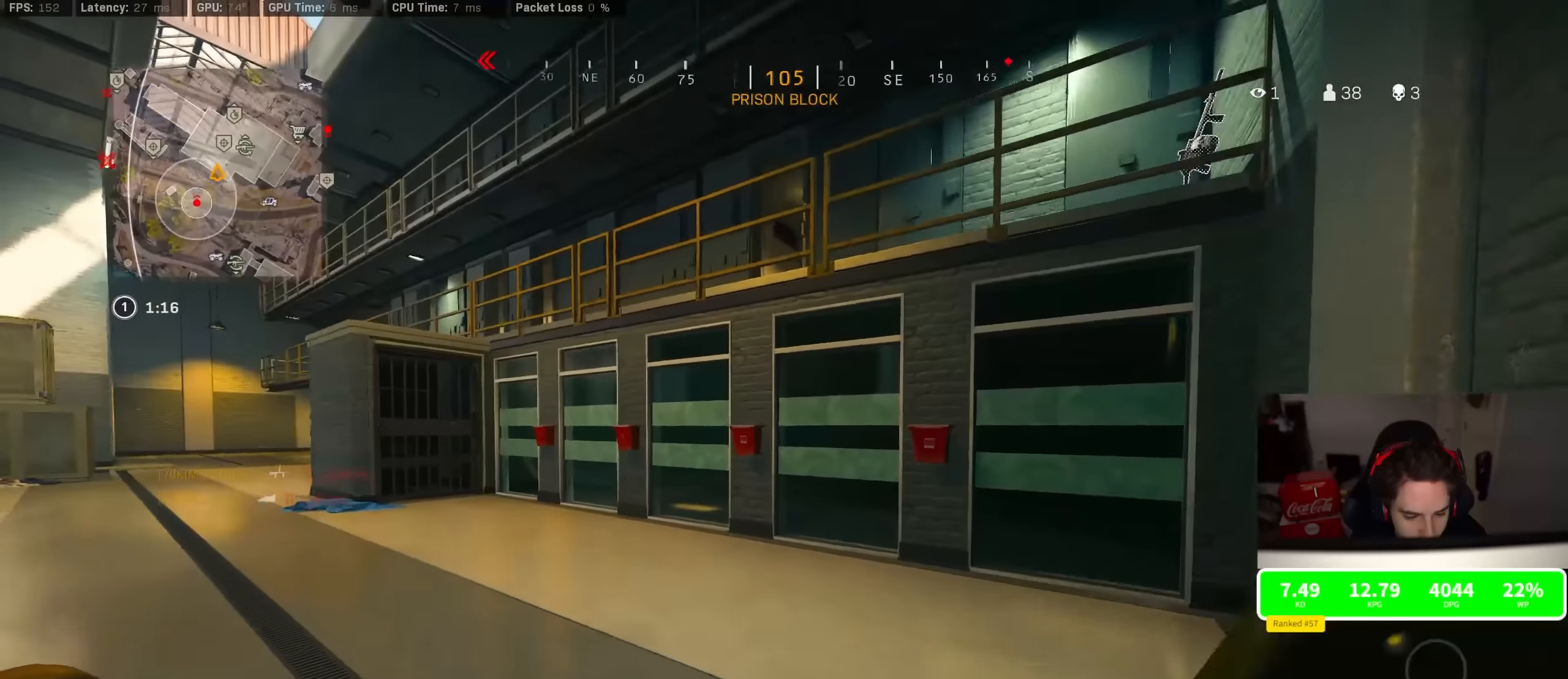
{"buttons": ["SQUARE"], "left_stick": "center", "right_stick": "center", "events": [[16, "left_stick", "down"], [66, "SQUARE", "down"], [116, "left_stick", "down-right"], [250, "left_stick", "center"]]}
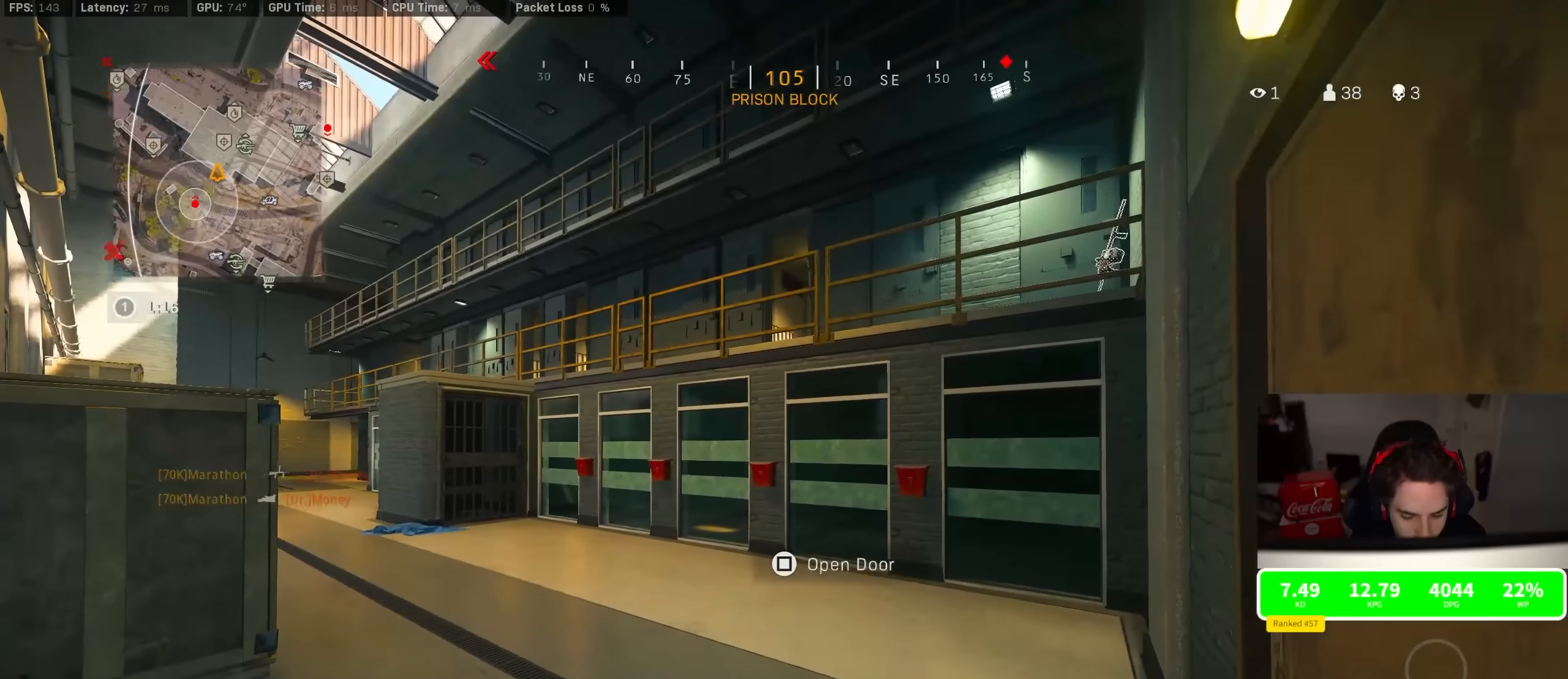
{"buttons": ["SQUARE"], "left_stick": "center", "right_stick": "center", "events": []}
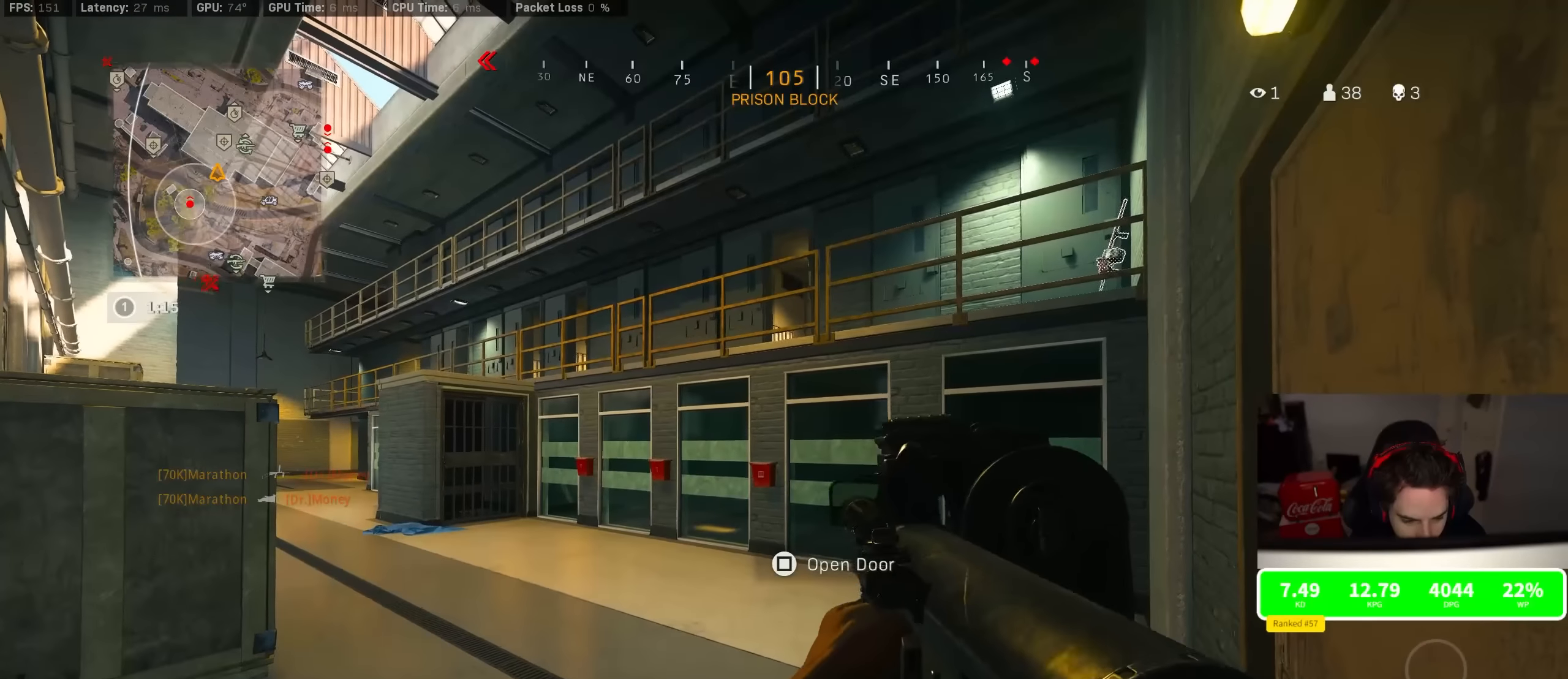
{"buttons": [], "left_stick": "center", "right_stick": "center", "events": [[83, "SQUARE", "up"]]}
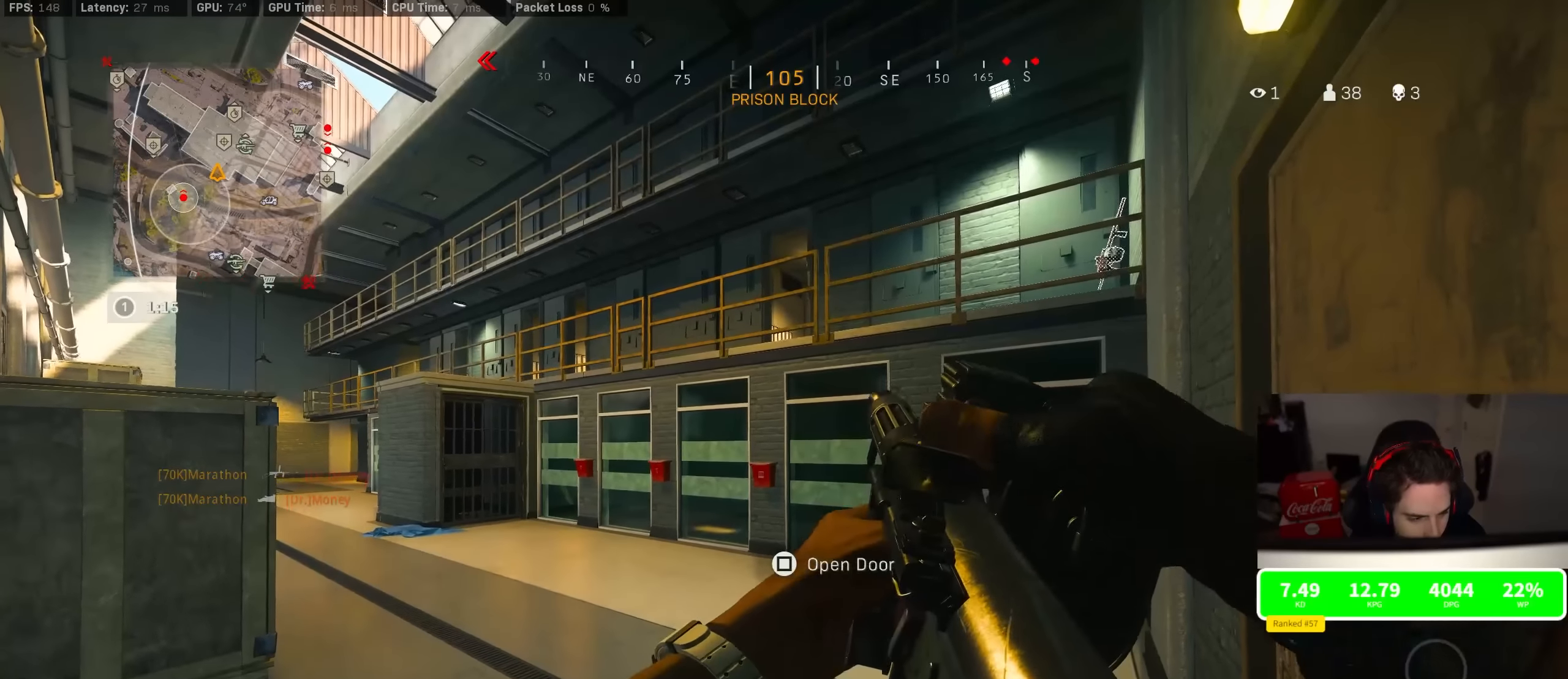
{"buttons": [], "left_stick": "center", "right_stick": "center", "events": []}
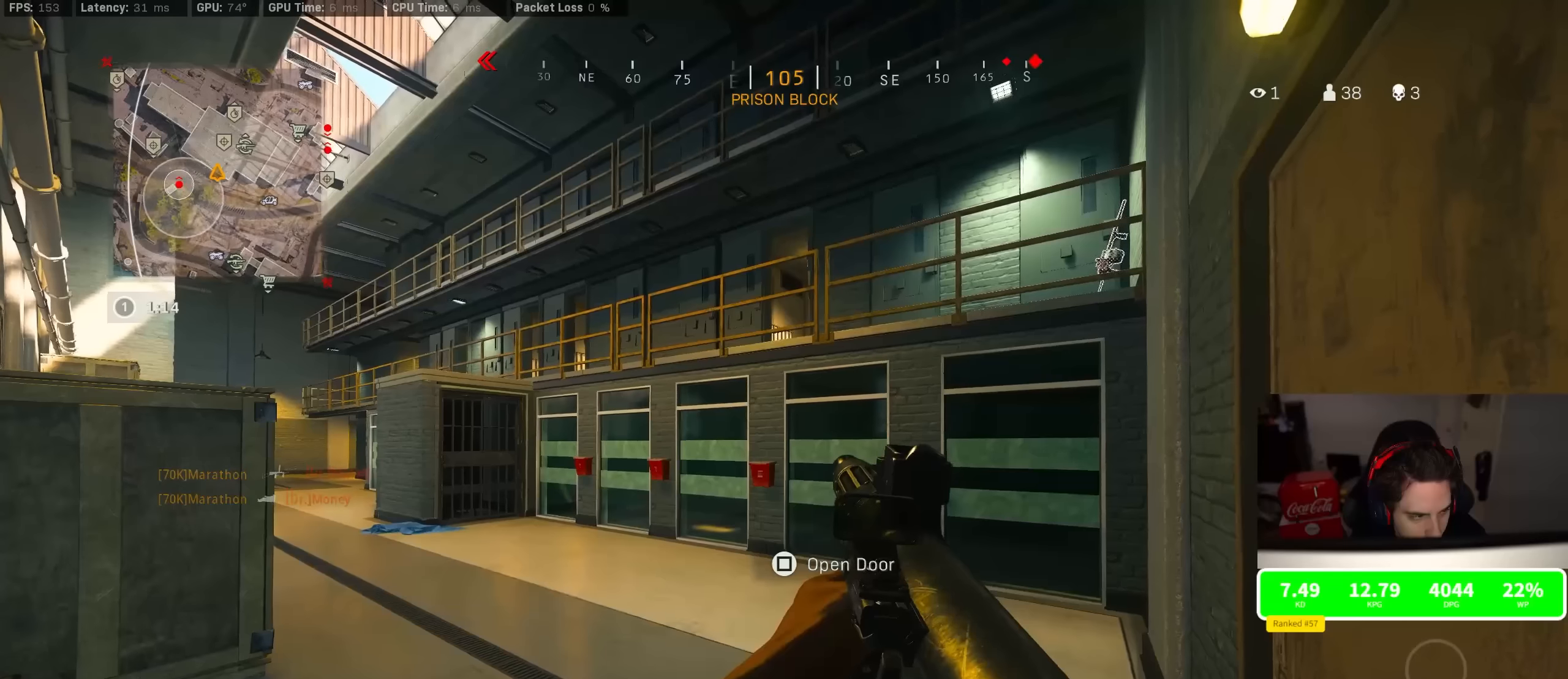
{"buttons": [], "left_stick": "center", "right_stick": "center", "events": []}
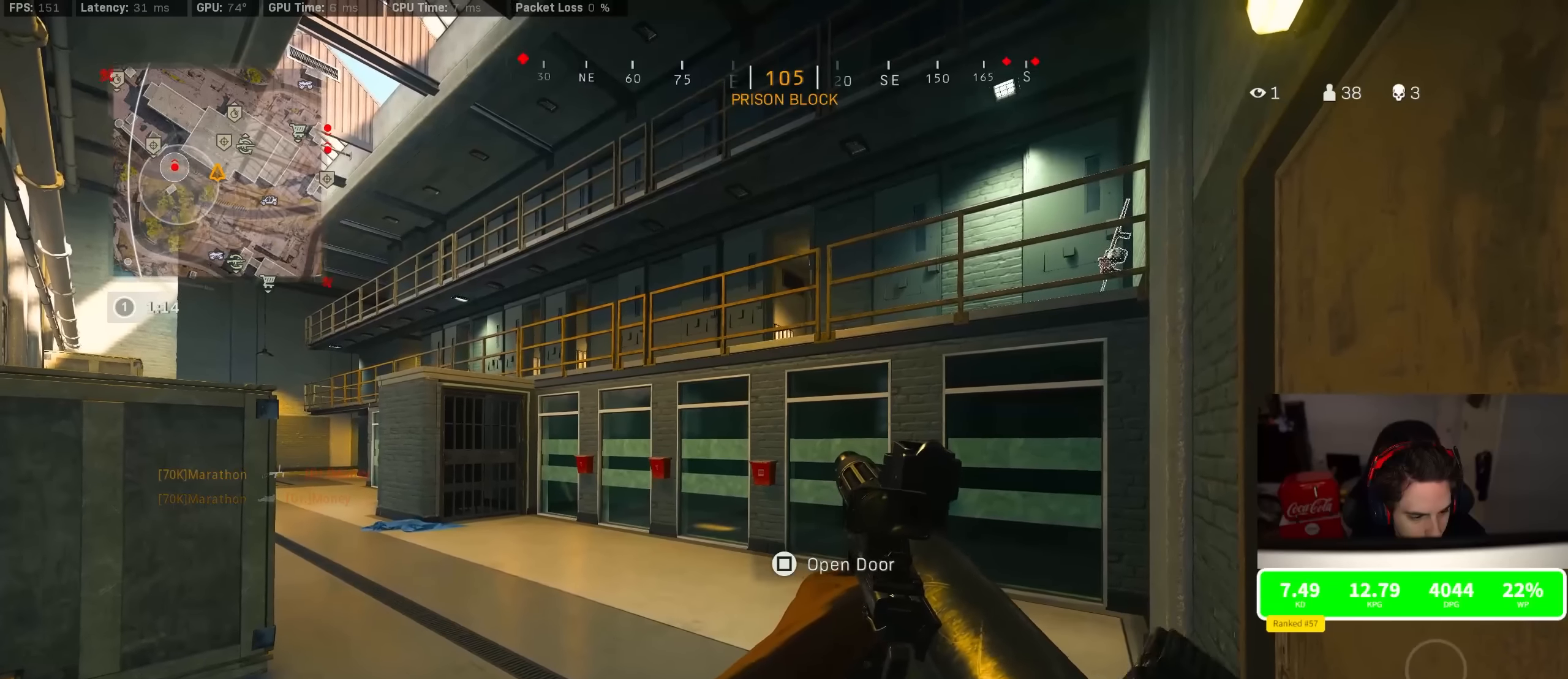
{"buttons": ["TRIANGLE"], "left_stick": "up", "right_stick": "center", "events": [[117, "left_stick", "up-left"], [117, "right_stick", "up-right"], [317, "right_stick", "center"], [350, "left_stick", "center"], [467, "TRIANGLE", "down"], [500, "left_stick", "up"]]}
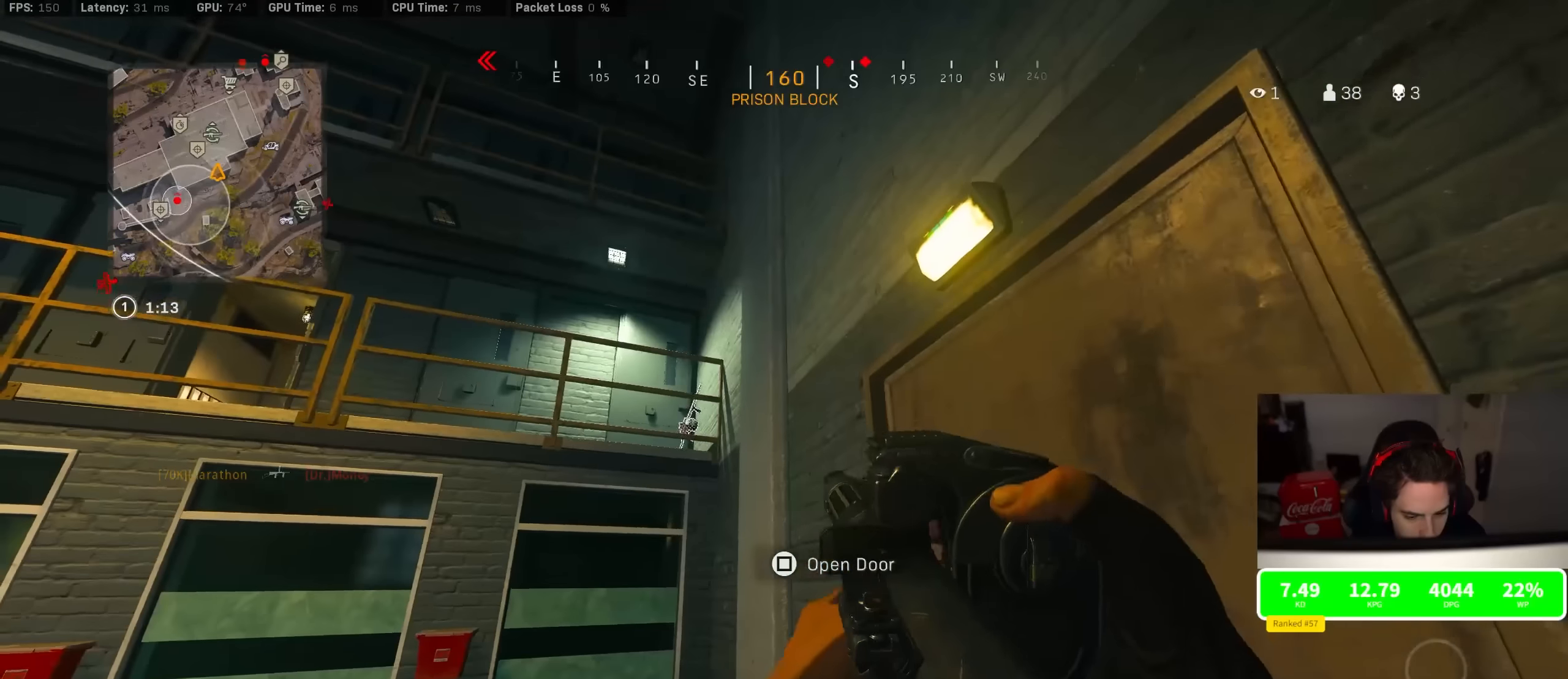
{"buttons": [], "left_stick": "up-left", "right_stick": "center", "events": [[34, "TRIANGLE", "up"], [200, "right_stick", "up"], [317, "left_stick", "center"], [367, "right_stick", "center"], [500, "left_stick", "up-left"]]}
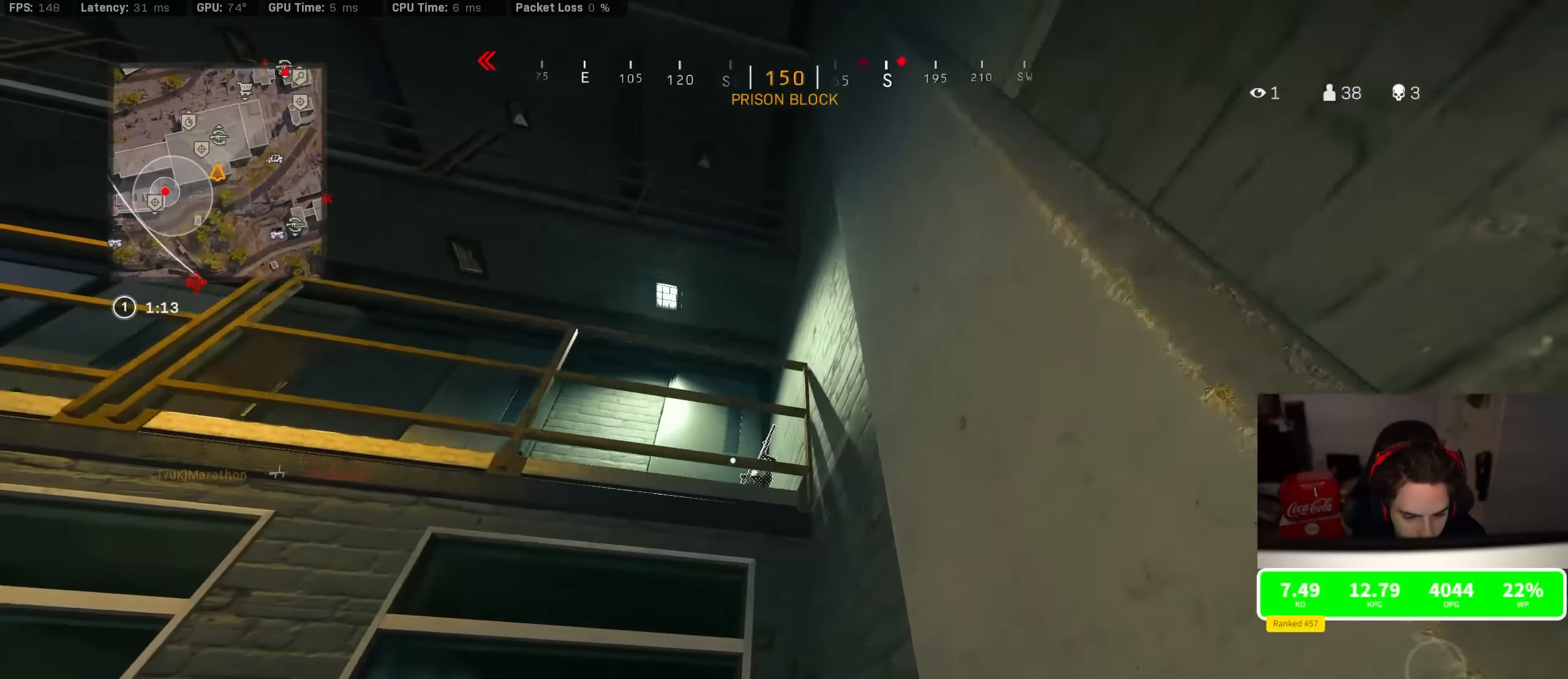
{"buttons": [], "left_stick": "center", "right_stick": "center", "events": [[84, "left_stick", "center"]]}
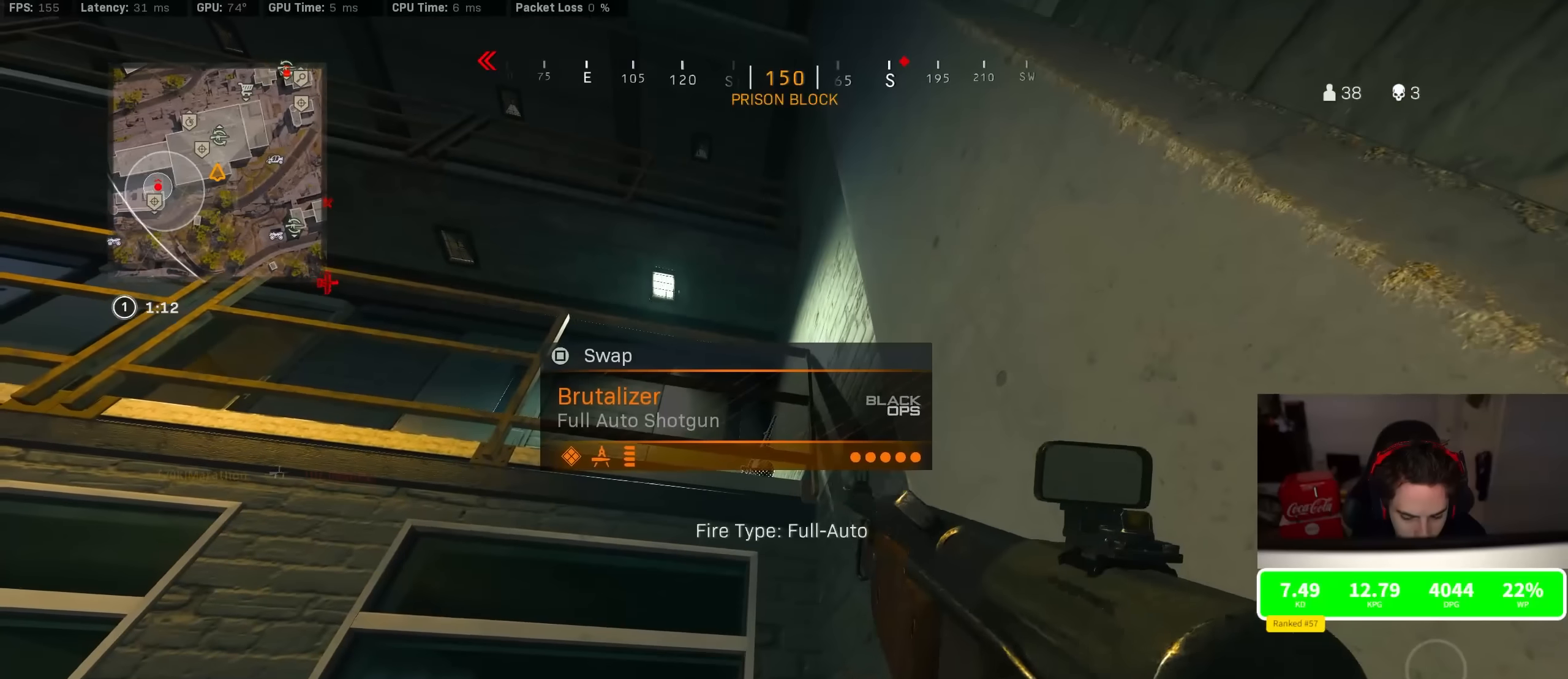
{"buttons": [], "left_stick": "center", "right_stick": "center", "events": []}
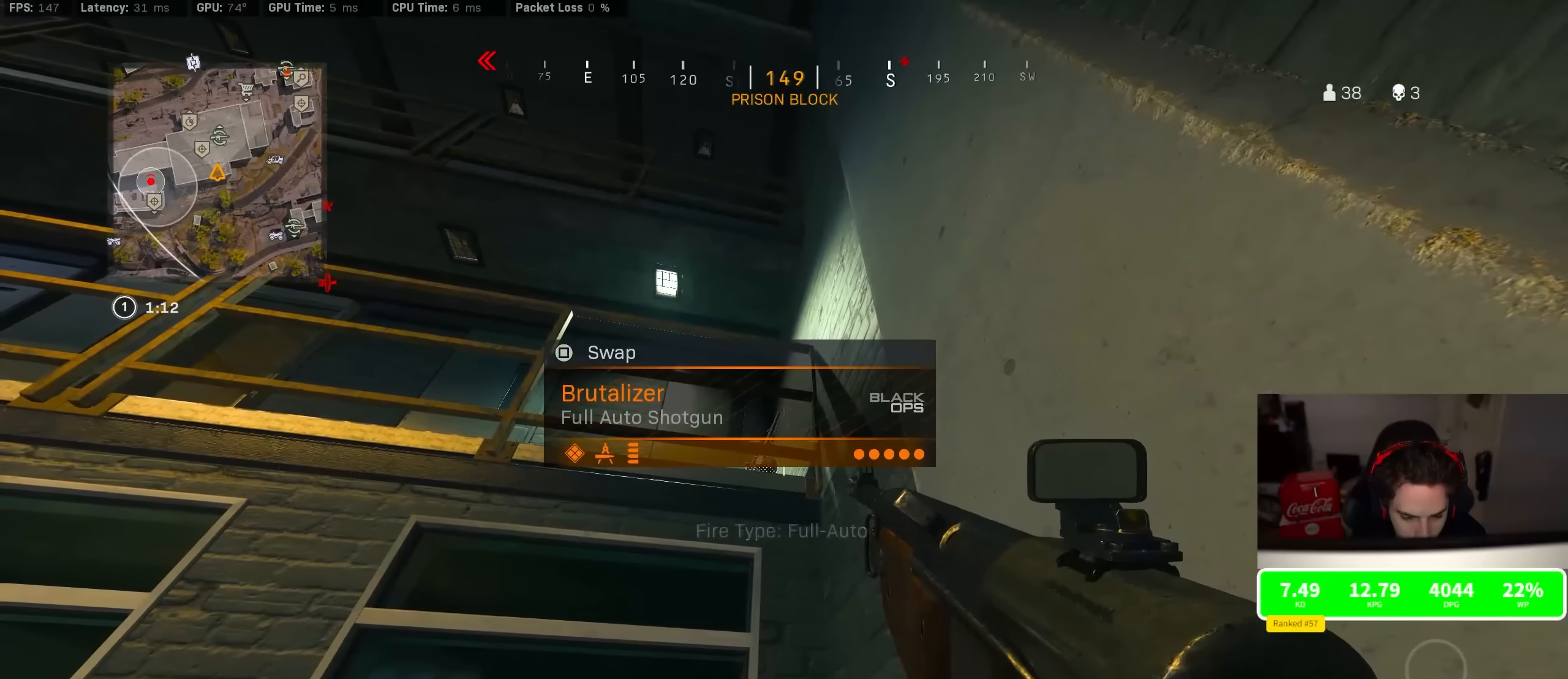
{"buttons": [], "left_stick": "down", "right_stick": "center", "events": [[34, "TRIANGLE", "down"], [100, "TRIANGLE", "up"], [150, "TRIANGLE", "down"], [217, "TRIANGLE", "up"], [284, "SQUARE", "down"], [334, "SQUARE", "up"], [417, "TRIANGLE", "down"], [417, "left_stick", "down"], [467, "TRIANGLE", "up"]]}
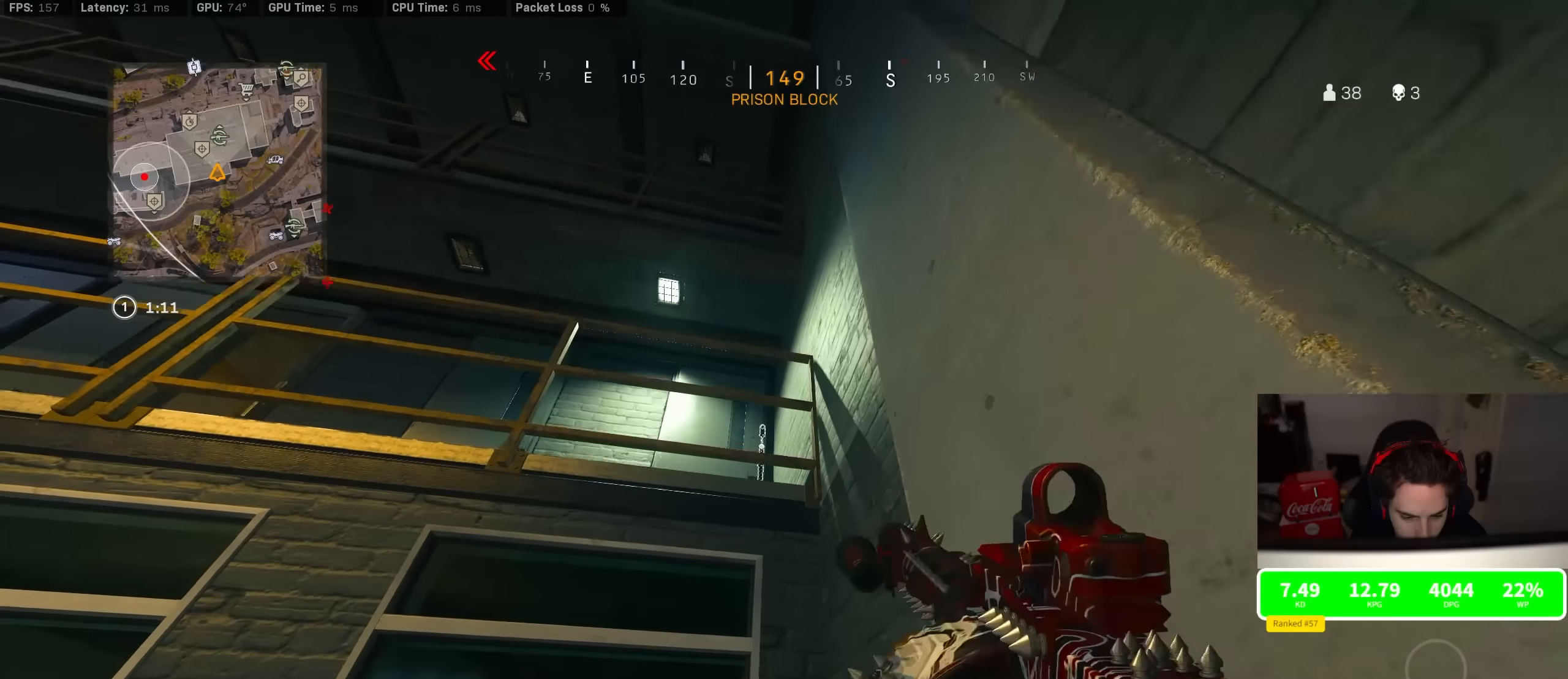
{"buttons": [], "left_stick": "up", "right_stick": "left", "events": [[100, "right_stick", "down-right"], [167, "left_stick", "down-right"], [317, "left_stick", "up-right"], [384, "right_stick", "down-left"], [400, "left_stick", "up"], [467, "right_stick", "left"]]}
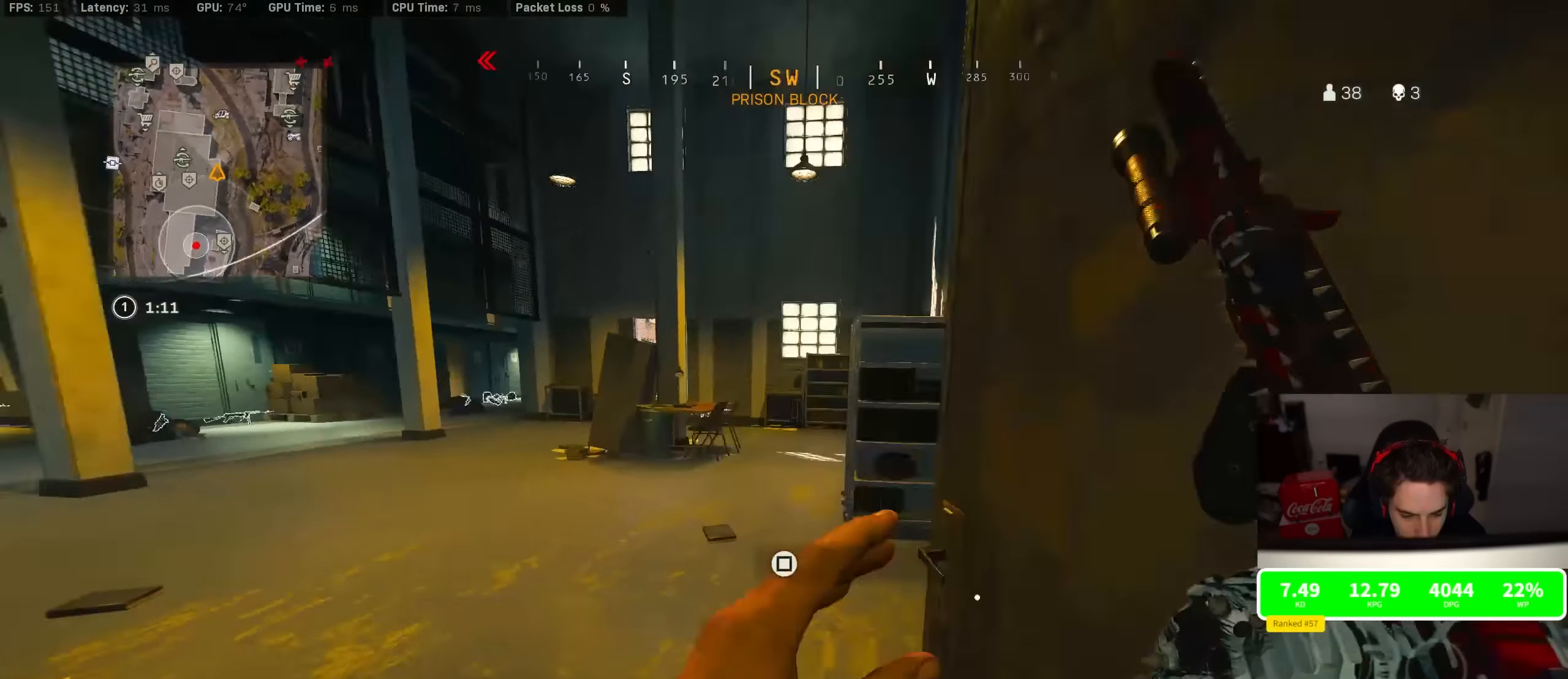
{"buttons": ["R3"], "left_stick": "up", "right_stick": "center", "events": [[134, "right_stick", "center"], [450, "R3", "down"]]}
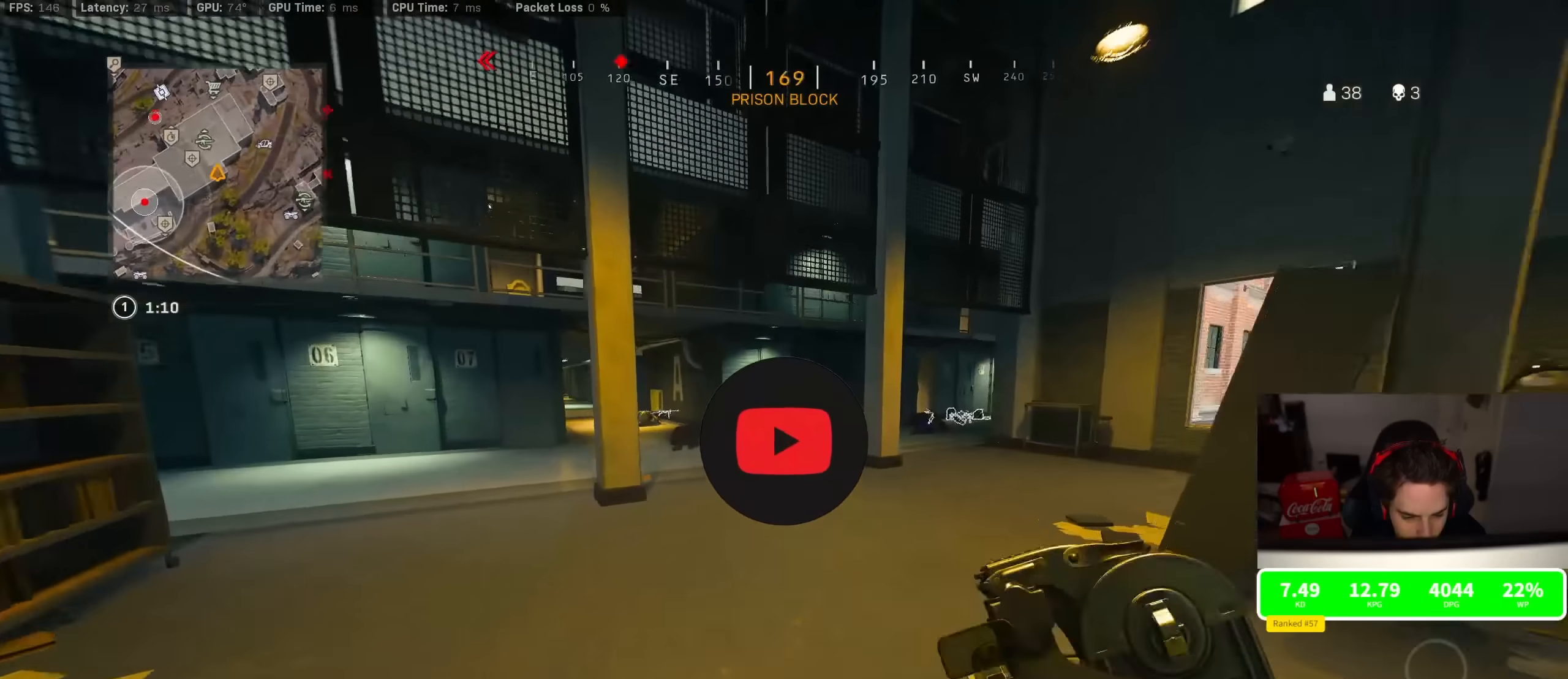
{"buttons": [], "left_stick": "up", "right_stick": "center", "events": [[50, "R3", "up"], [100, "R3", "down"], [150, "CROSS", "down"], [150, "R3", "up"], [234, "CROSS", "up"], [300, "TRIANGLE", "down"], [317, "TRIANGLE", "up"]]}
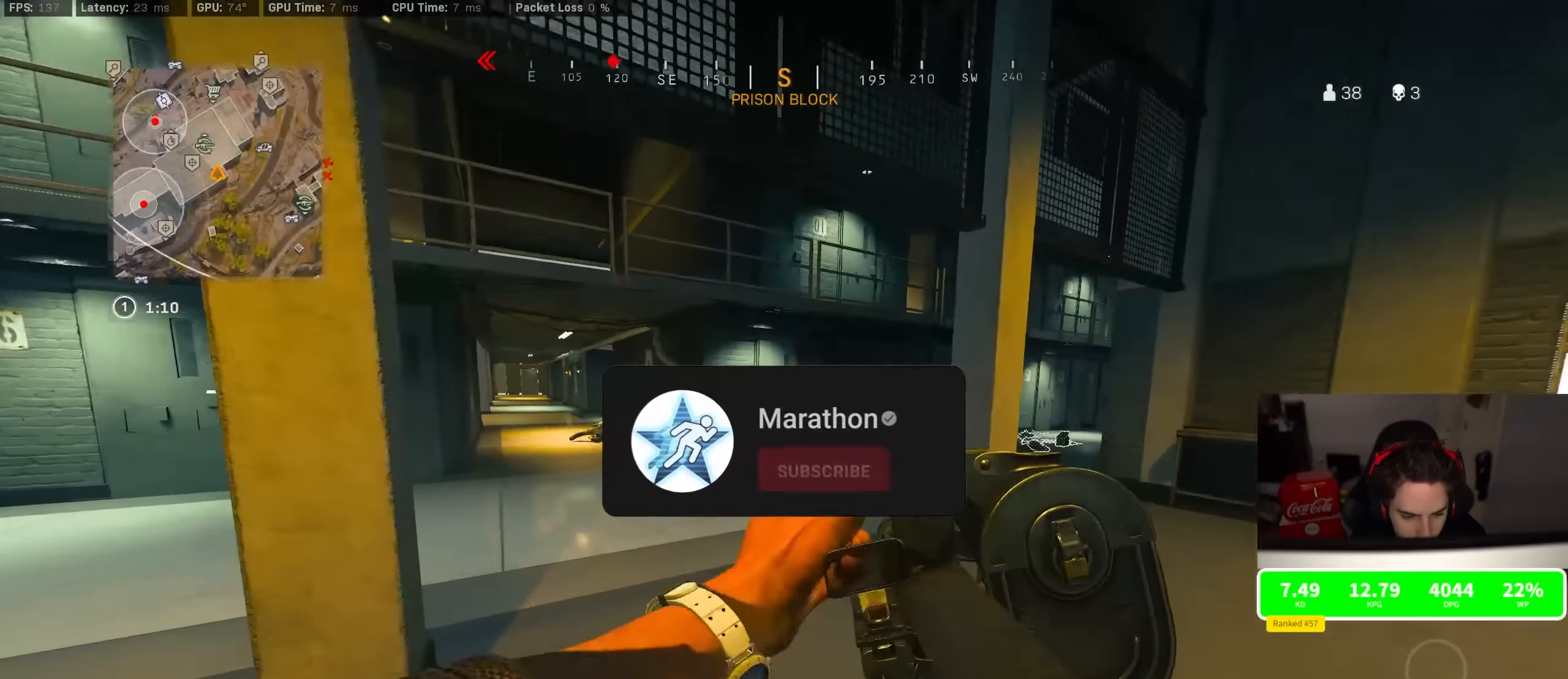
{"buttons": ["TRIANGLE"], "left_stick": "up-right", "right_stick": "center", "events": [[84, "right_stick", "right"], [234, "CROSS", "down"], [234, "left_stick", "up-right"], [284, "right_stick", "center"], [334, "CROSS", "up"], [500, "TRIANGLE", "down"]]}
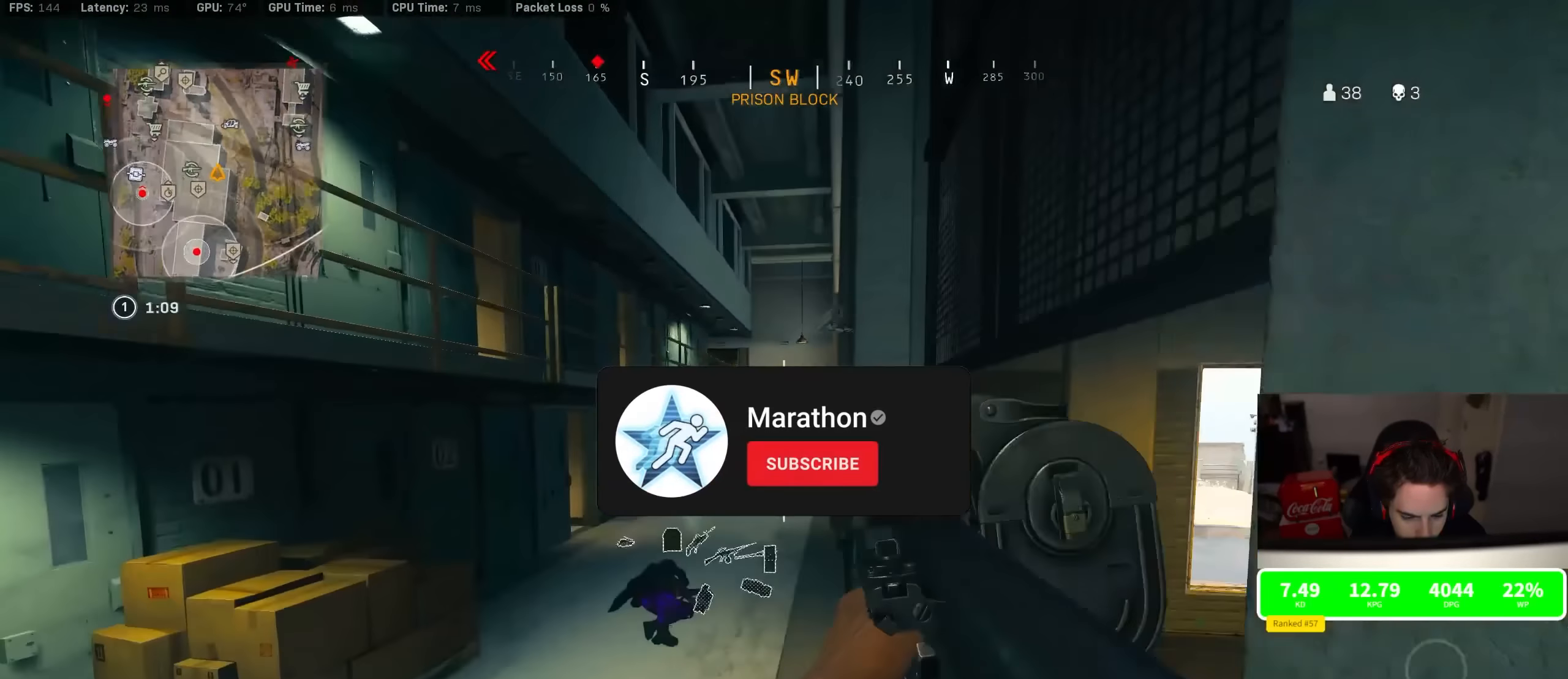
{"buttons": [], "left_stick": "up-right", "right_stick": "center", "events": [[34, "TRIANGLE", "up"], [134, "TRIANGLE", "down"], [200, "TRIANGLE", "up"], [267, "TRIANGLE", "down"], [334, "TRIANGLE", "up"], [384, "TRIANGLE", "down"], [467, "TRIANGLE", "up"]]}
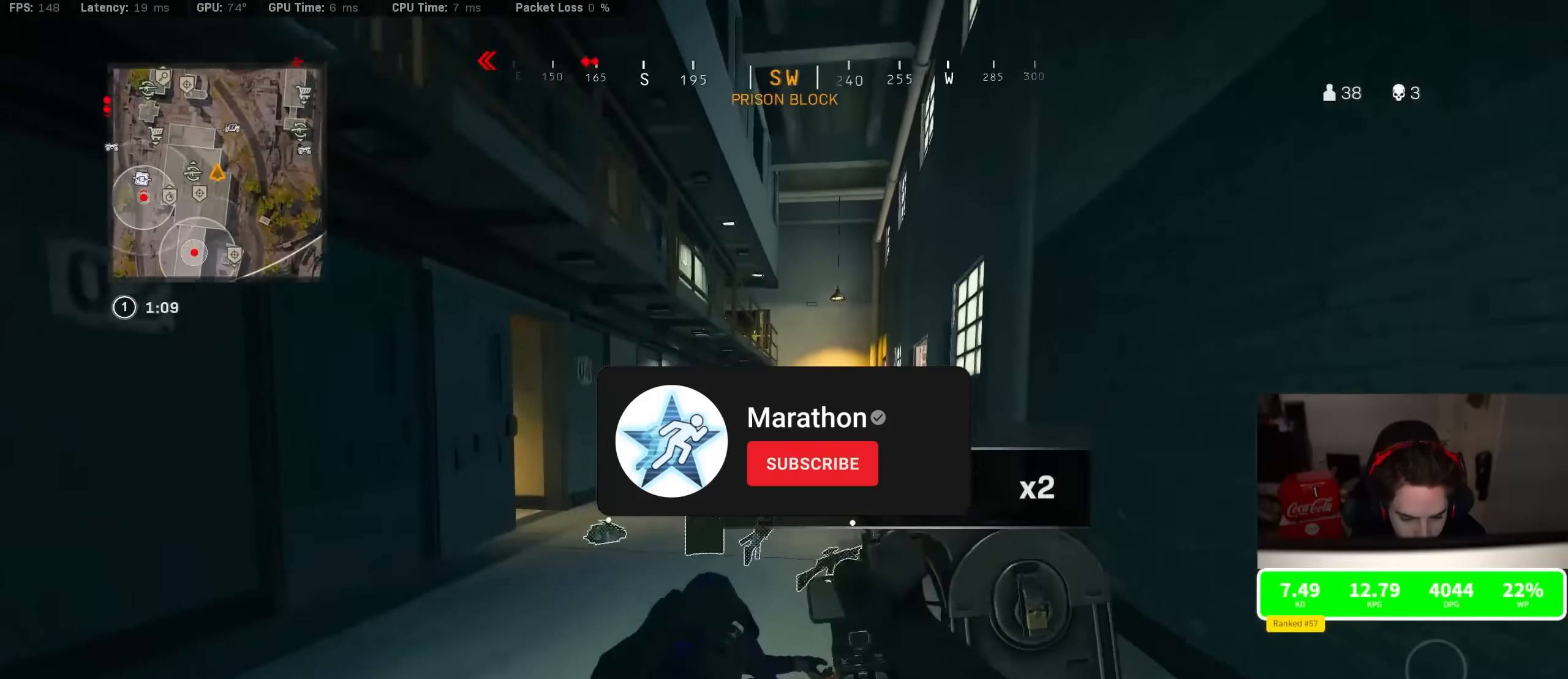
{"buttons": [], "left_stick": "up", "right_stick": "center", "events": [[17, "left_stick", "up"], [234, "R3", "down"], [417, "R3", "up"]]}
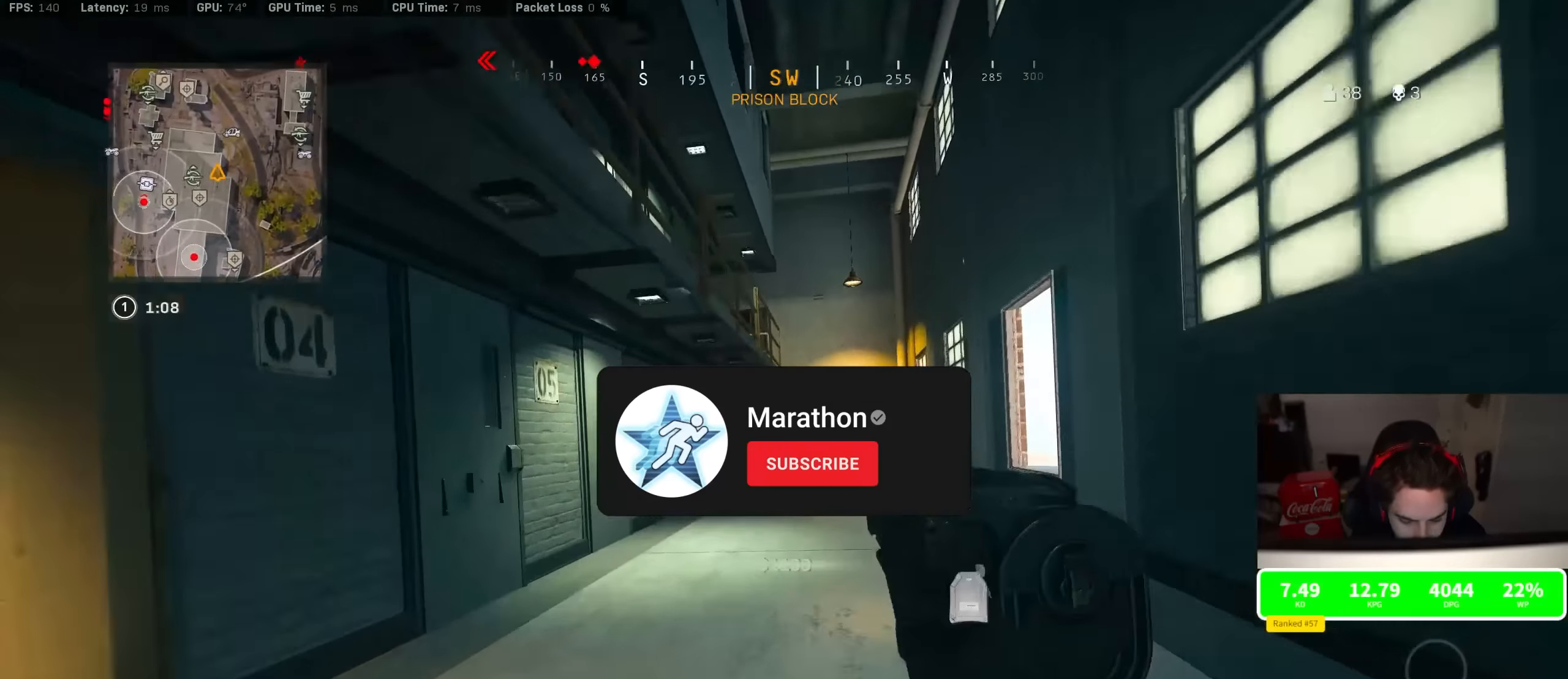
{"buttons": [], "left_stick": "up", "right_stick": "center", "events": [[34, "R3", "down"], [100, "CROSS", "down"], [100, "R3", "up"], [150, "CROSS", "up"], [217, "CROSS", "down"], [267, "TRIANGLE", "down"], [284, "CROSS", "up"], [334, "TRIANGLE", "up"], [384, "TRIANGLE", "down"], [450, "TRIANGLE", "up"]]}
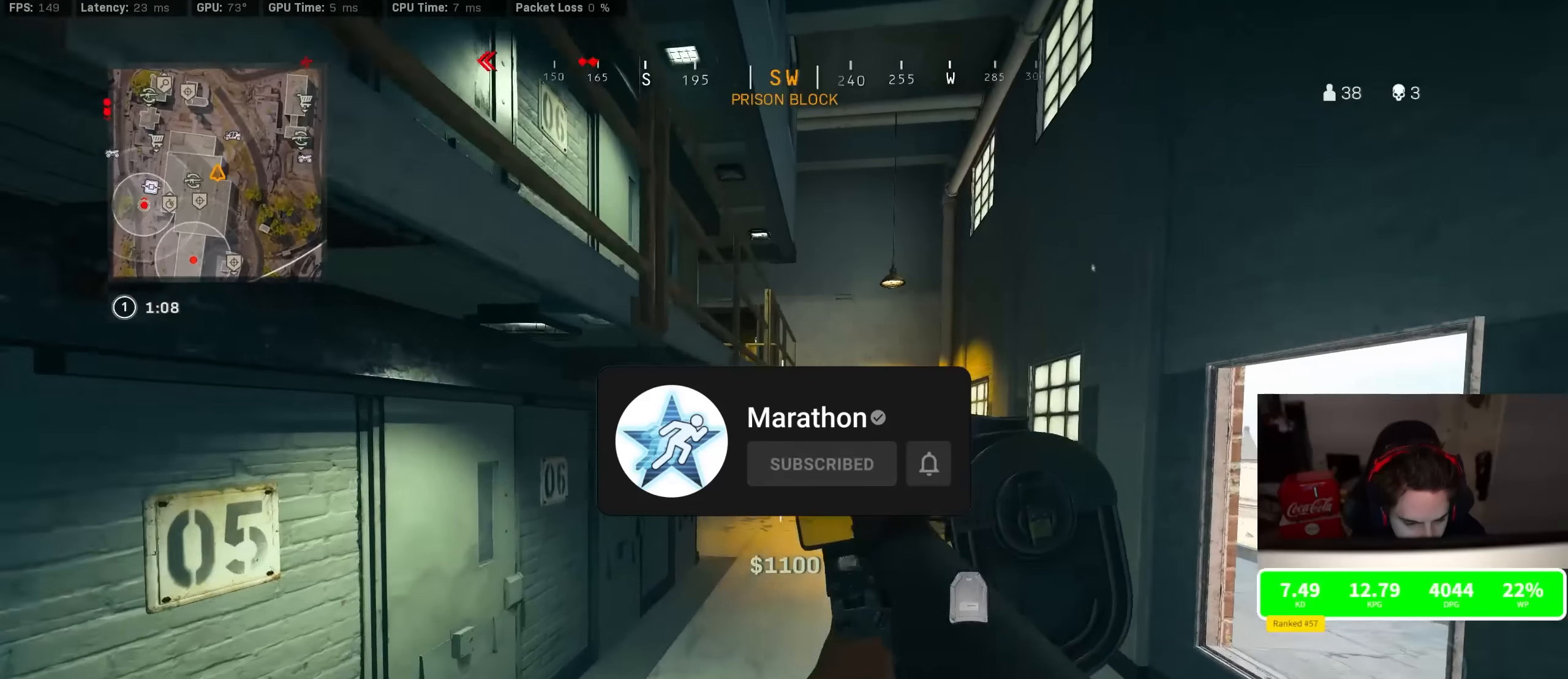
{"buttons": [], "left_stick": "up", "right_stick": "center", "events": [[67, "TRIANGLE", "down"], [134, "TRIANGLE", "up"], [184, "TRIANGLE", "down"], [267, "TRIANGLE", "up"]]}
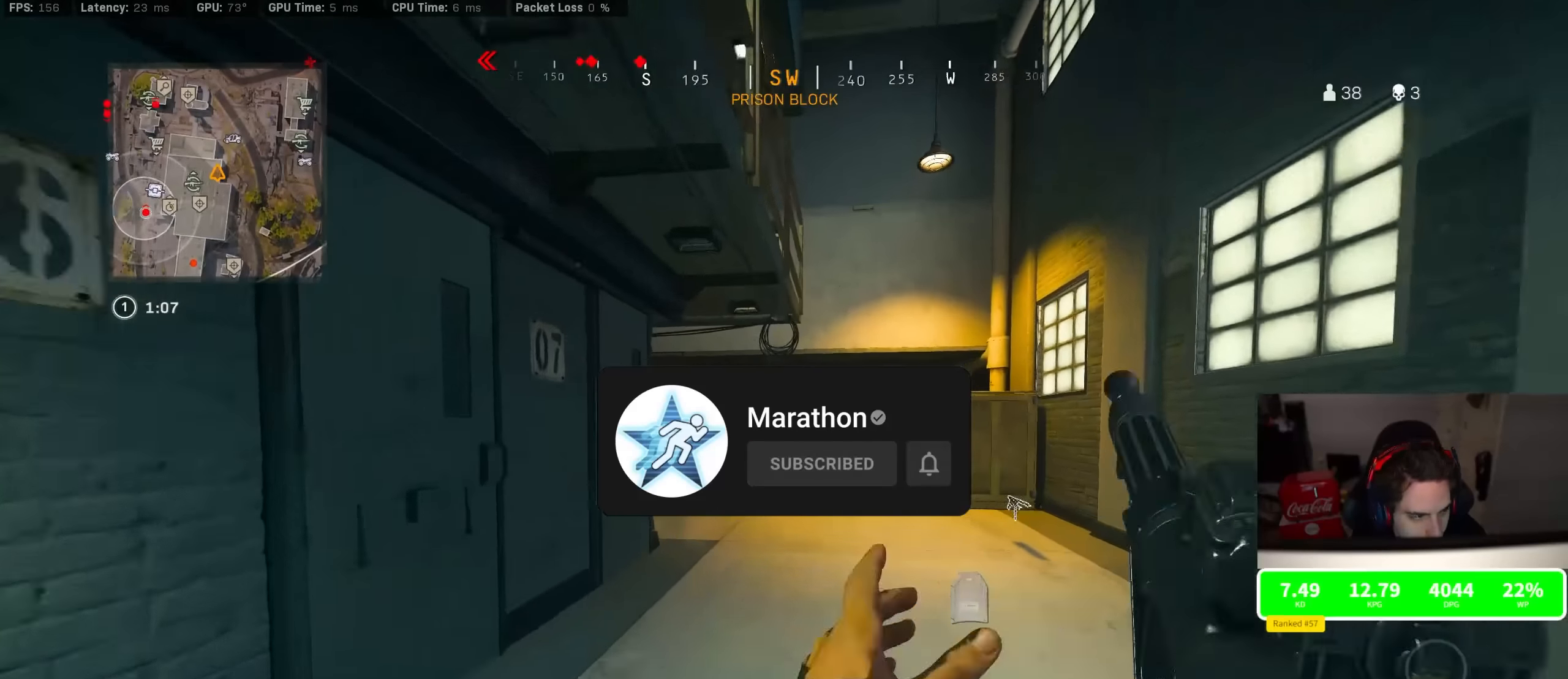
{"buttons": ["CROSS", "R3"], "left_stick": "up", "right_stick": "left", "events": [[134, "R3", "down"], [334, "R3", "up"], [367, "right_stick", "left"], [467, "R3", "down"], [500, "CROSS", "down"]]}
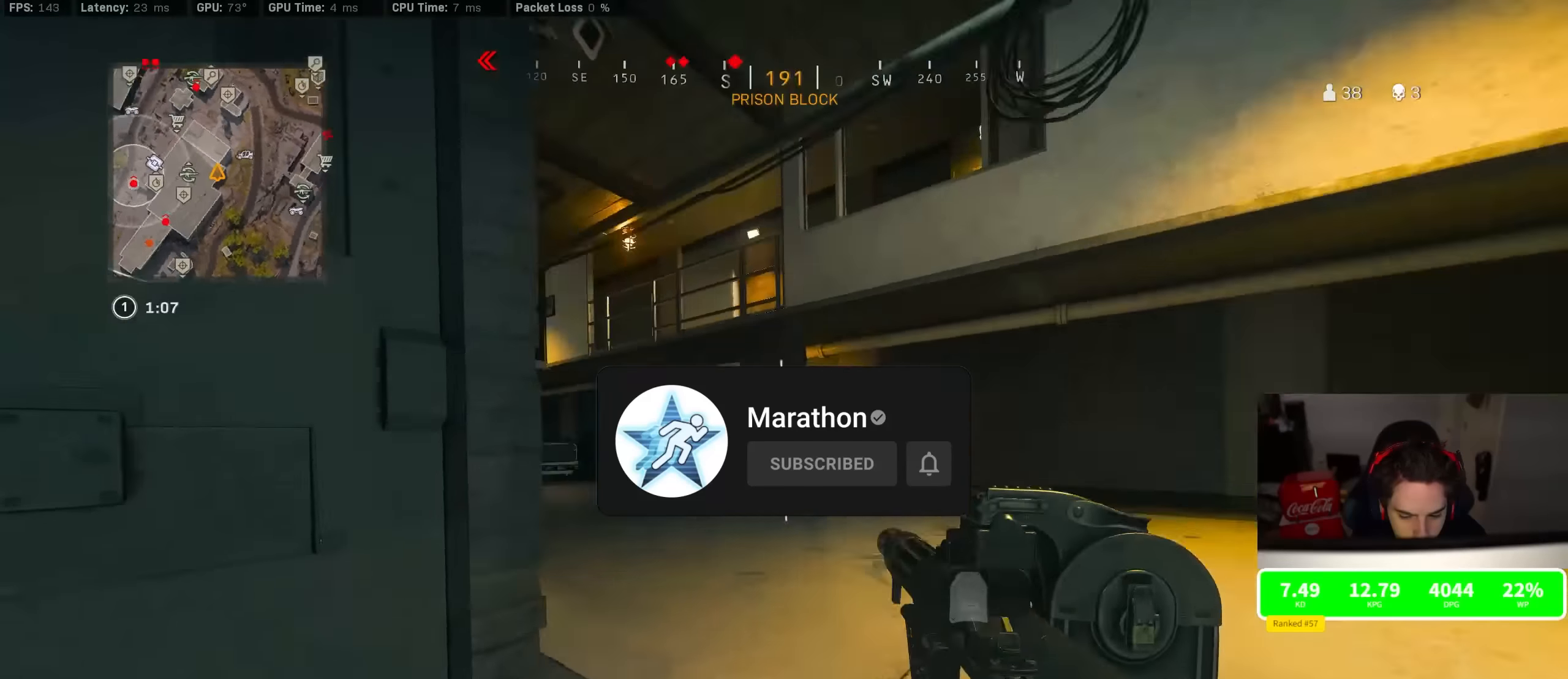
{"buttons": [], "left_stick": "up", "right_stick": "center", "events": [[50, "R3", "up"], [50, "right_stick", "center"], [100, "CROSS", "up"], [217, "right_stick", "left"], [350, "right_stick", "center"], [384, "CROSS", "down"], [450, "CROSS", "up"], [450, "TRIANGLE", "down"], [484, "TRIANGLE", "up"]]}
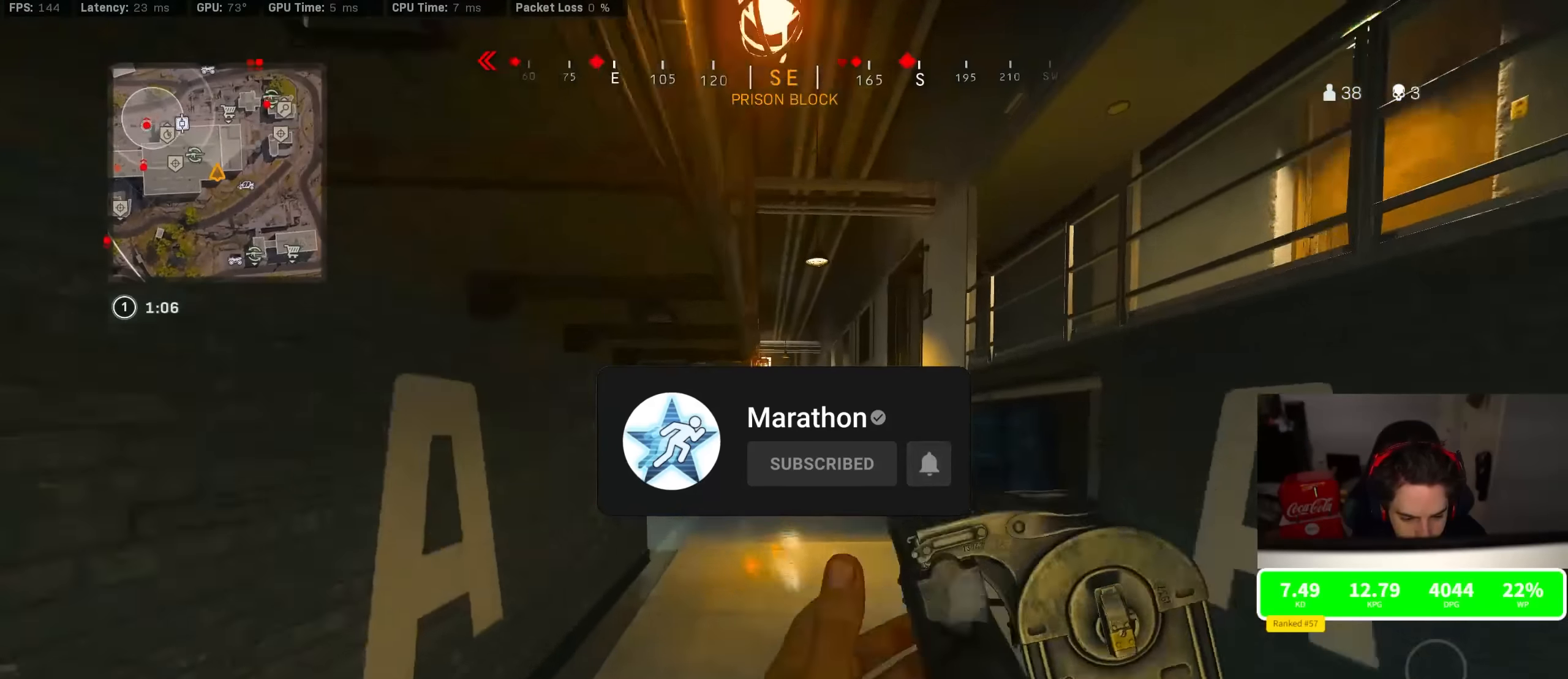
{"buttons": ["R3"], "left_stick": "up", "right_stick": "center", "events": [[50, "TRIANGLE", "down"], [117, "TRIANGLE", "up"], [467, "R3", "down"]]}
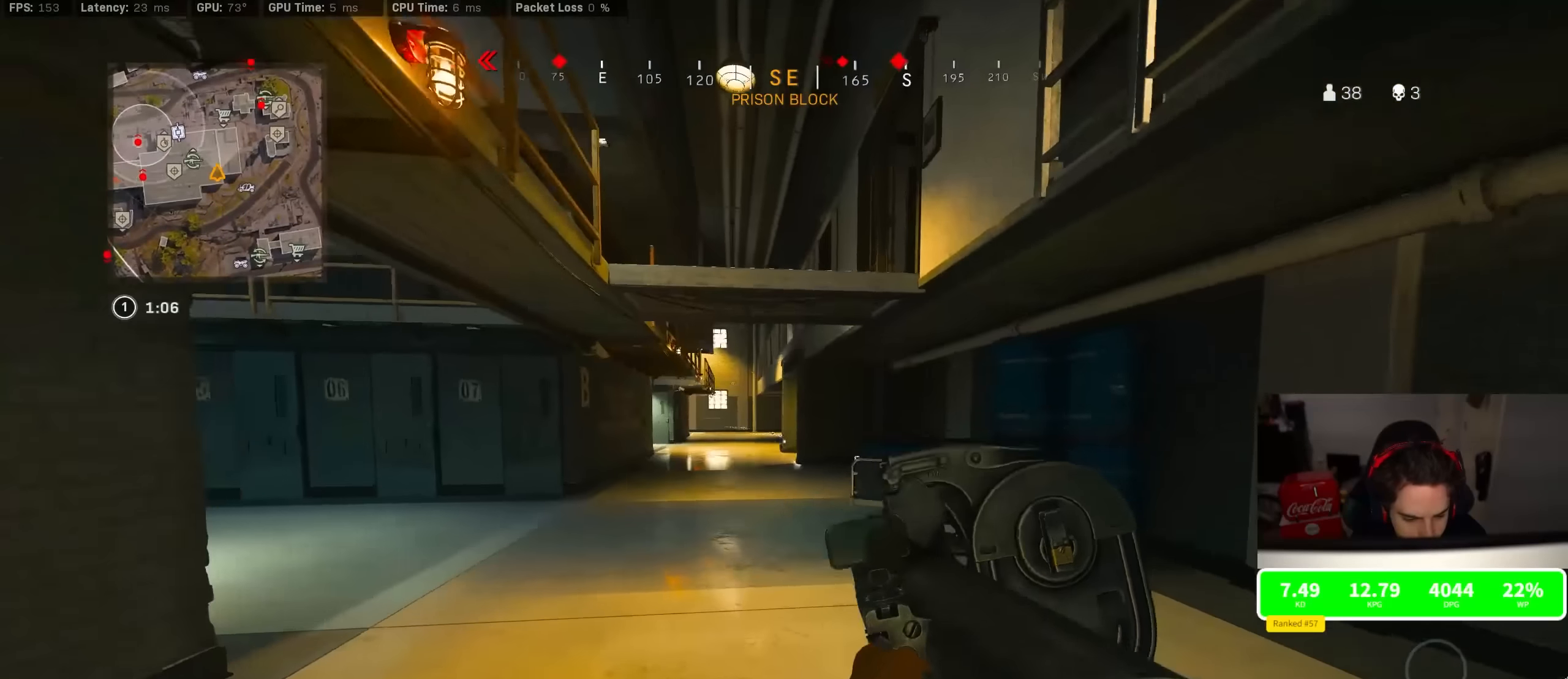
{"buttons": [], "left_stick": "up", "right_stick": "center", "events": [[167, "R3", "up"], [200, "right_stick", "left"], [284, "R3", "down"], [317, "CROSS", "down"], [384, "R3", "up"], [384, "right_stick", "center"], [434, "CROSS", "up"]]}
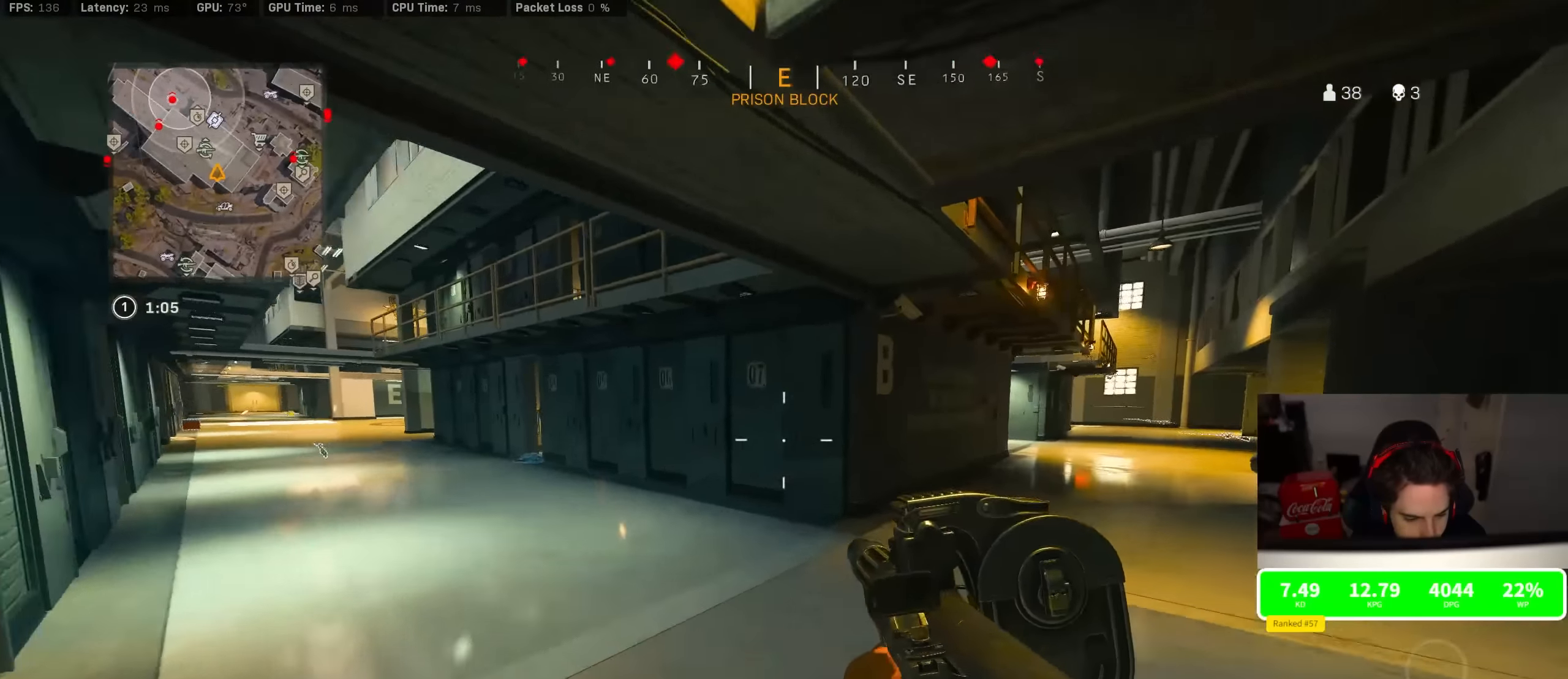
{"buttons": [], "left_stick": "right", "right_stick": "center", "events": [[17, "right_stick", "right"], [217, "left_stick", "up-right"], [234, "CROSS", "down"], [234, "right_stick", "center"], [300, "TRIANGLE", "down"], [317, "CROSS", "up"], [334, "TRIANGLE", "up"], [384, "TRIANGLE", "down"], [467, "TRIANGLE", "up"], [467, "left_stick", "right"]]}
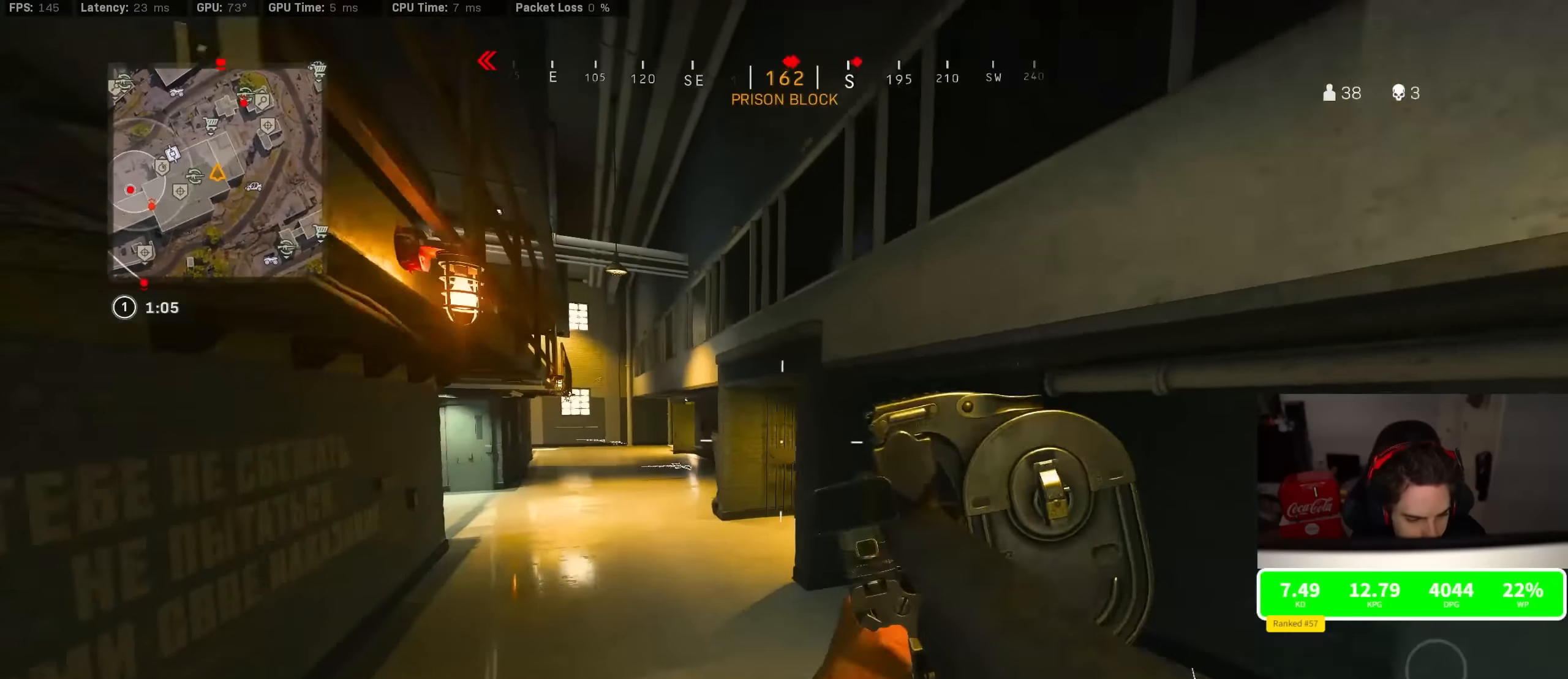
{"buttons": ["SQUARE"], "left_stick": "right", "right_stick": "center", "events": [[117, "right_stick", "right"], [184, "left_stick", "up"], [334, "right_stick", "center"], [434, "SQUARE", "down"], [467, "left_stick", "right"]]}
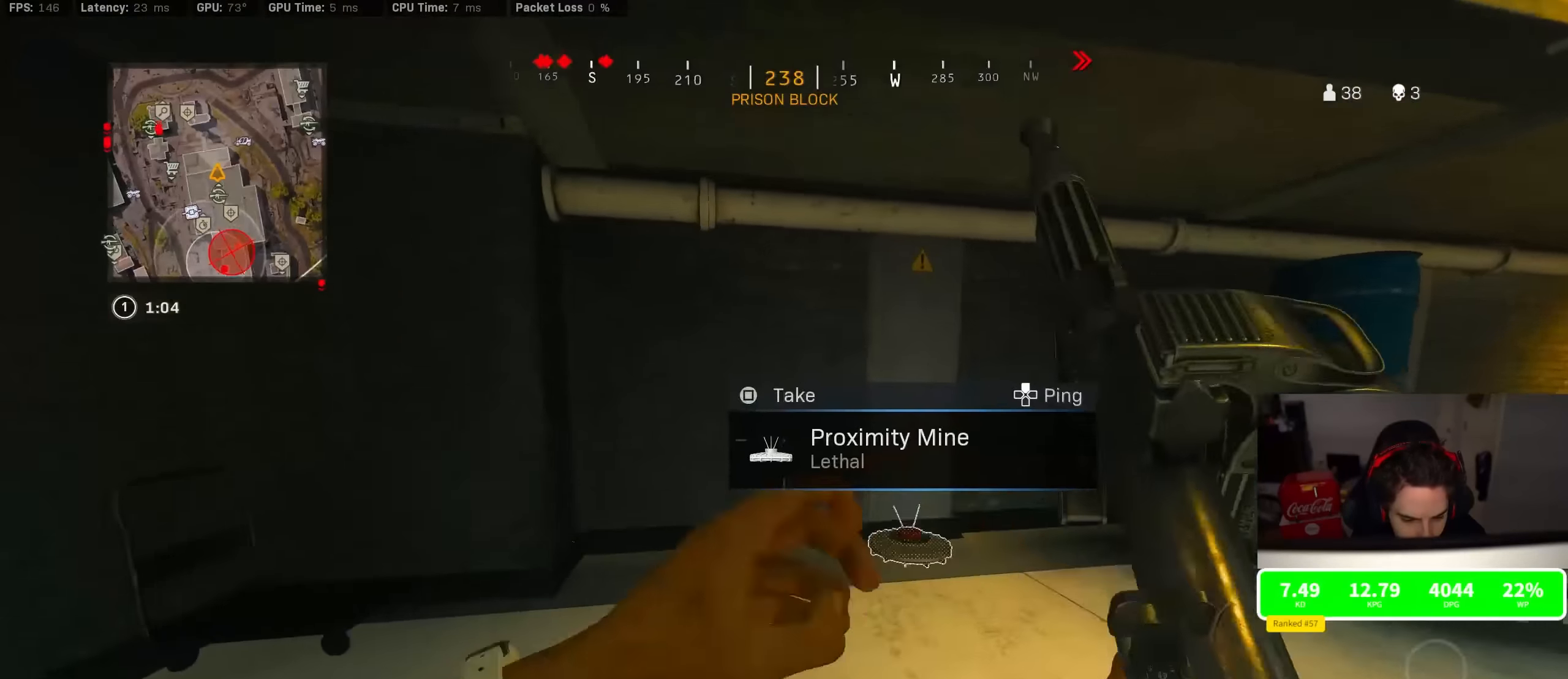
{"buttons": [], "left_stick": "up", "right_stick": "right", "events": [[17, "SQUARE", "up"], [34, "left_stick", "down"], [34, "right_stick", "left"], [117, "left_stick", "down-left"], [284, "left_stick", "up-left"], [317, "right_stick", "center"], [400, "left_stick", "up"], [500, "right_stick", "right"]]}
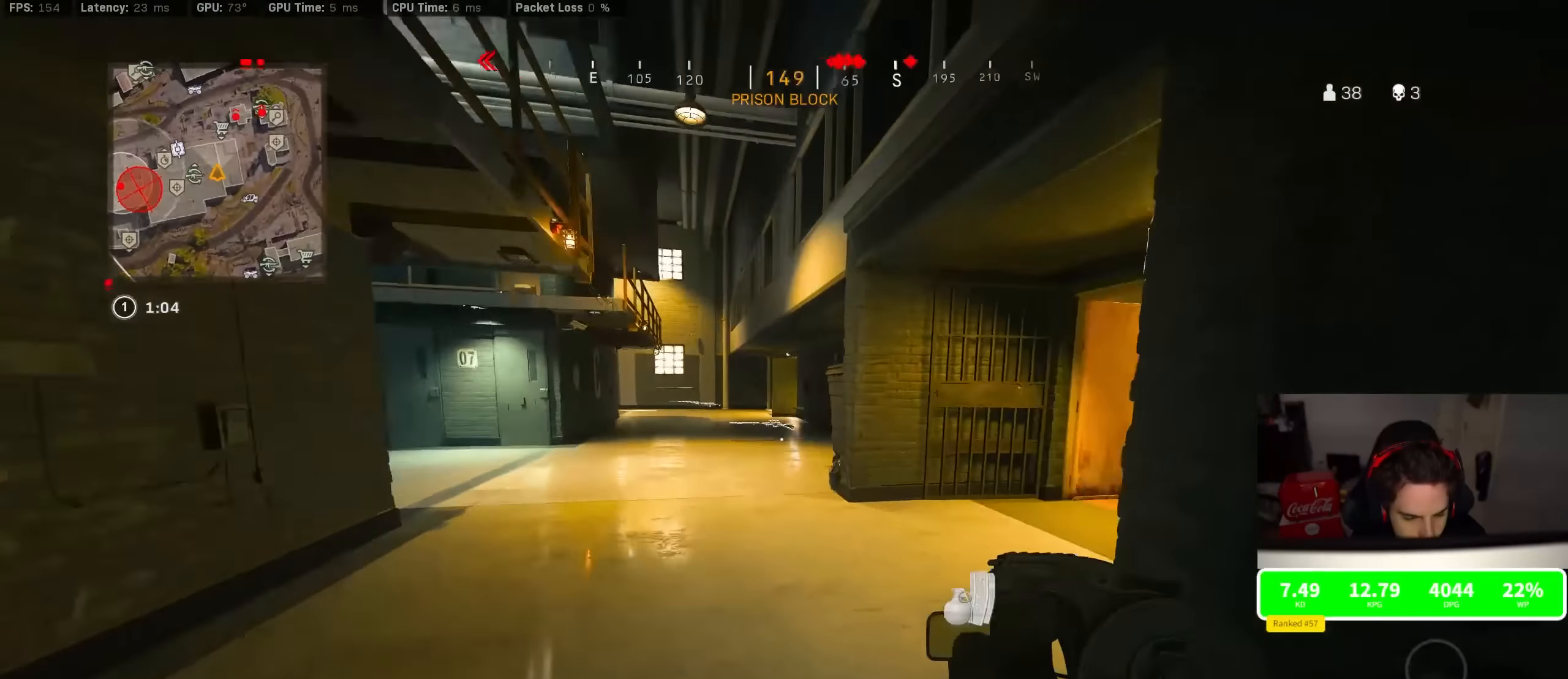
{"buttons": ["CROSS", "R1"], "left_stick": "up-right", "right_stick": "center", "events": [[67, "R3", "down"], [234, "right_stick", "center"], [267, "R3", "up"], [367, "right_stick", "right"], [400, "R3", "down"], [450, "CROSS", "down"], [450, "R1", "down"], [467, "left_stick", "up-right"], [500, "R3", "up"], [500, "right_stick", "center"]]}
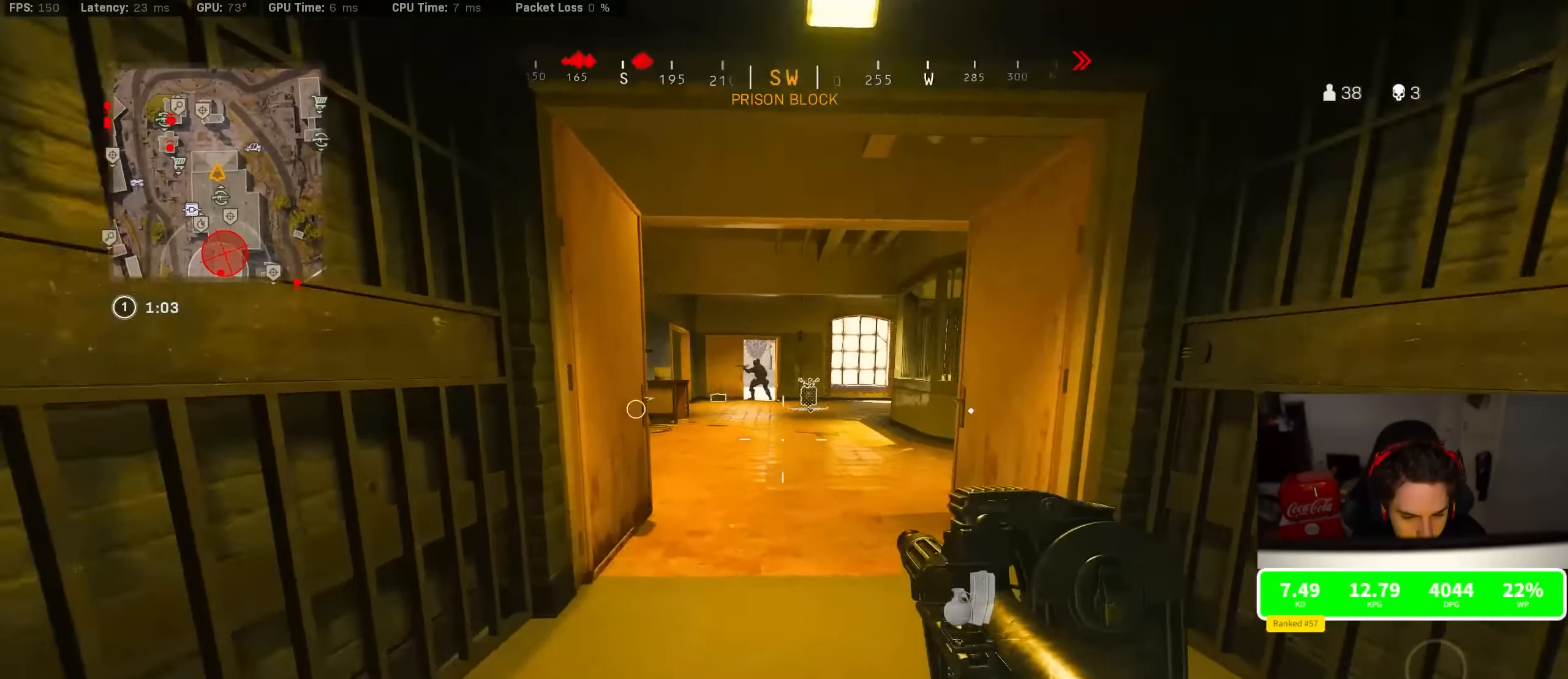
{"buttons": [], "left_stick": "down-left", "right_stick": "center", "events": [[34, "CROSS", "up"], [50, "R1", "up"], [50, "left_stick", "down"], [200, "right_stick", "right"], [267, "right_stick", "center"], [367, "left_stick", "down-left"]]}
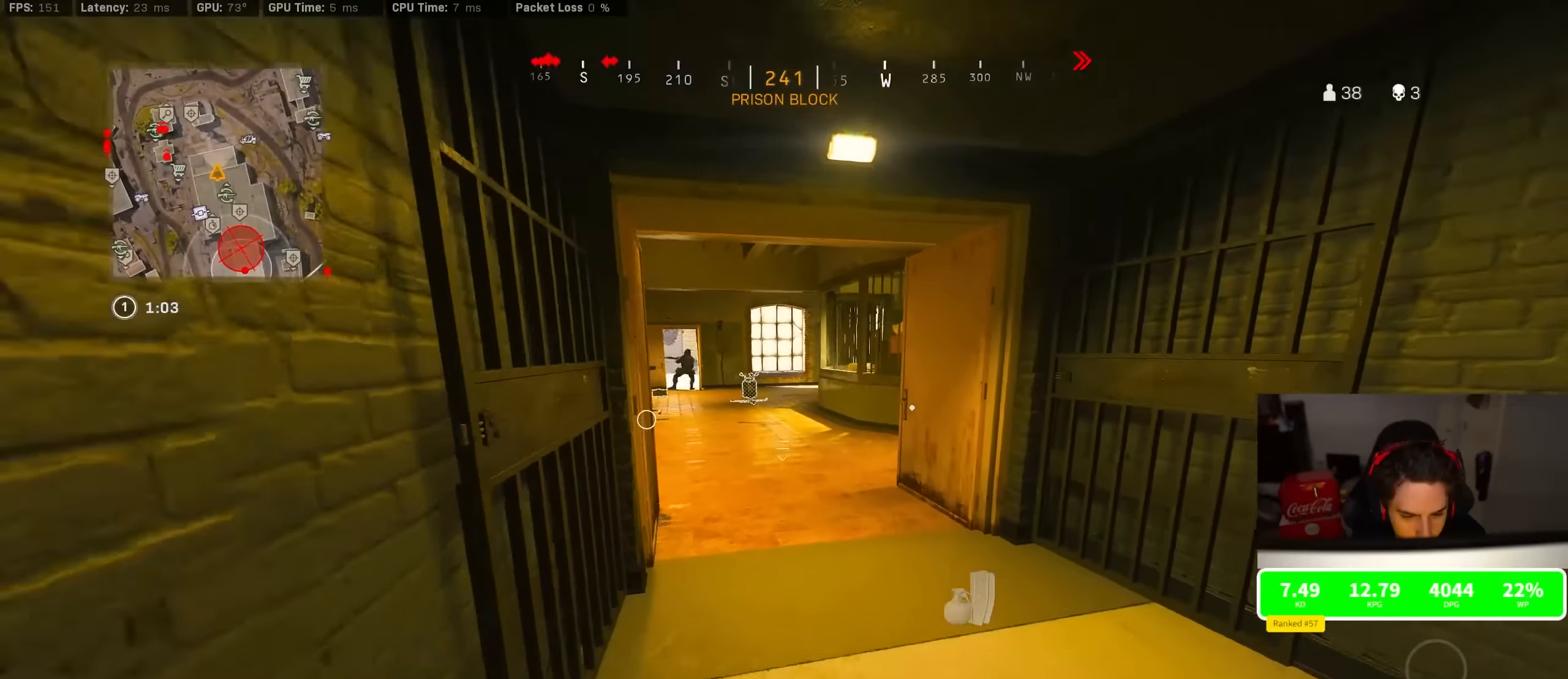
{"buttons": [], "left_stick": "center", "right_stick": "center", "events": [[150, "left_stick", "left"], [300, "left_stick", "center"]]}
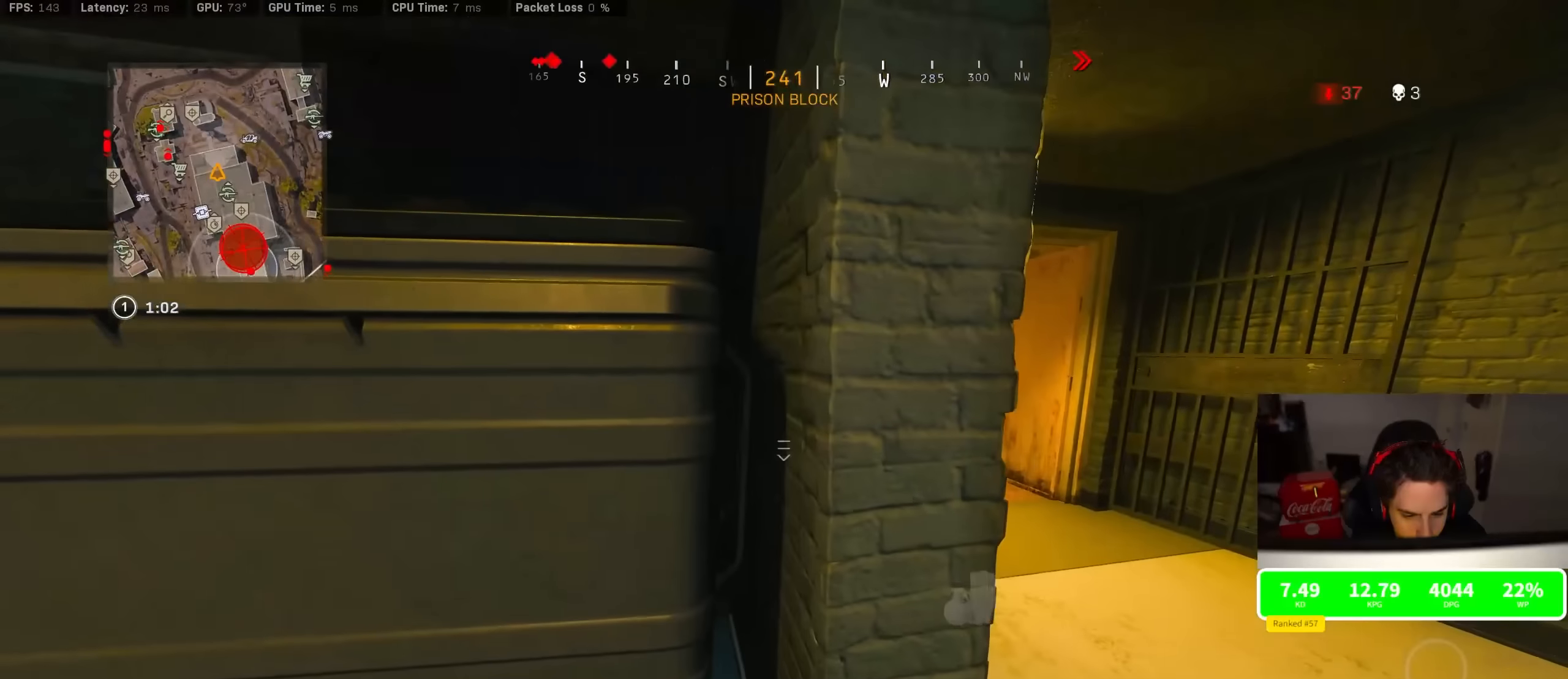
{"buttons": [], "left_stick": "up", "right_stick": "left", "events": [[200, "right_stick", "right"], [234, "left_stick", "down-right"], [317, "left_stick", "up-right"], [384, "right_stick", "center"], [434, "right_stick", "left"], [450, "left_stick", "up"]]}